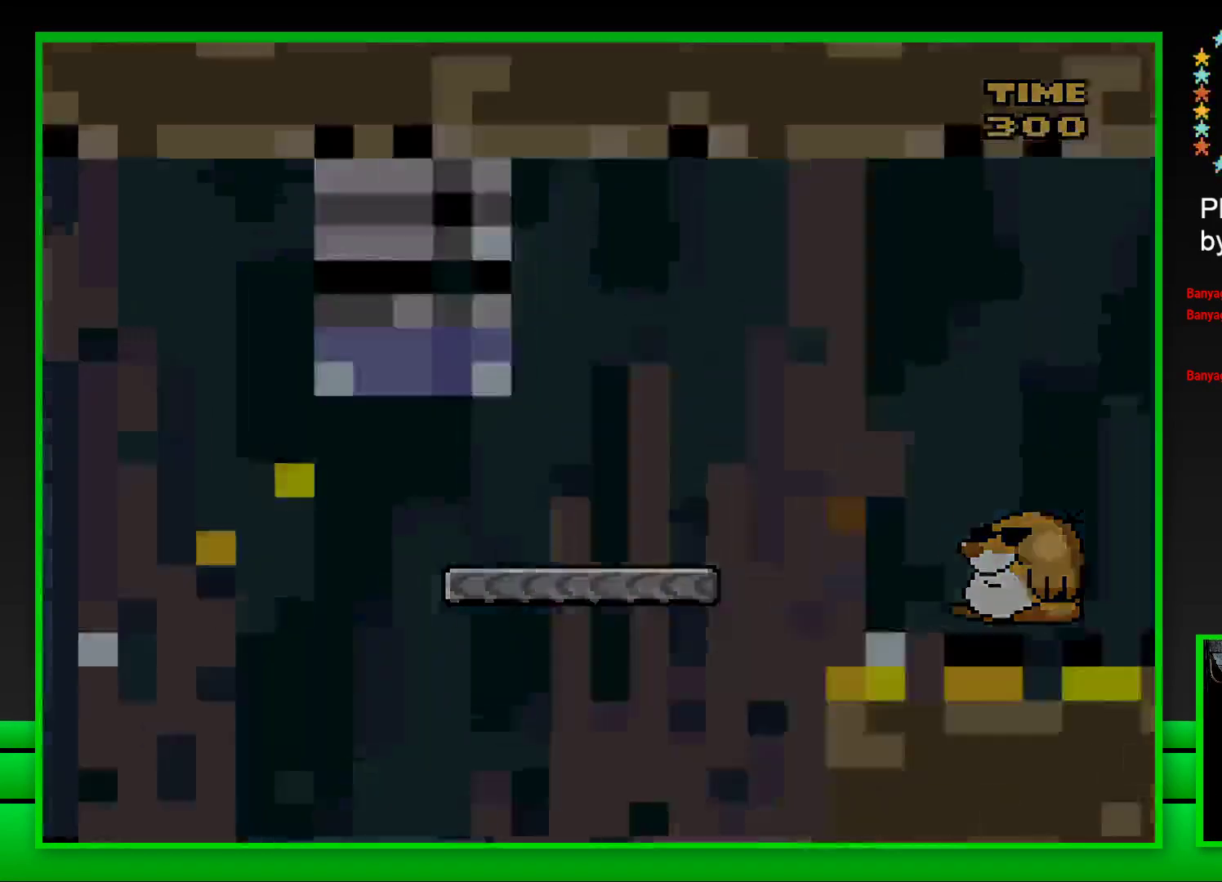
Gameplay with a controller (PlayStation layout); each line is a JSON object with the inputs held at the frame after it. "events" lists button and stick changes between this image and that frame as [ms after this image, input, new state], when the widget could be followed in between. Not read: L3 R3.
{"buttons": [], "left_stick": "center", "right_stick": "center", "events": []}
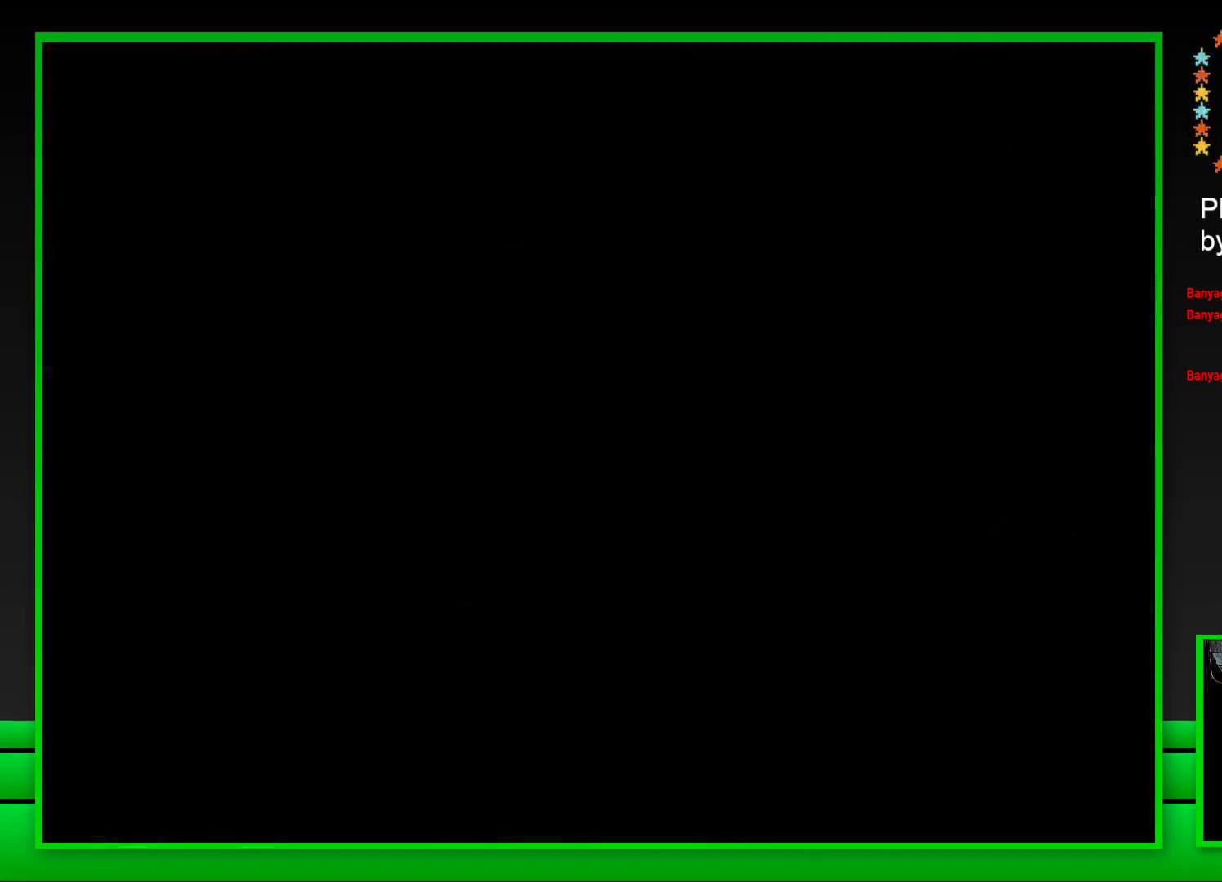
{"buttons": [], "left_stick": "center", "right_stick": "center", "events": []}
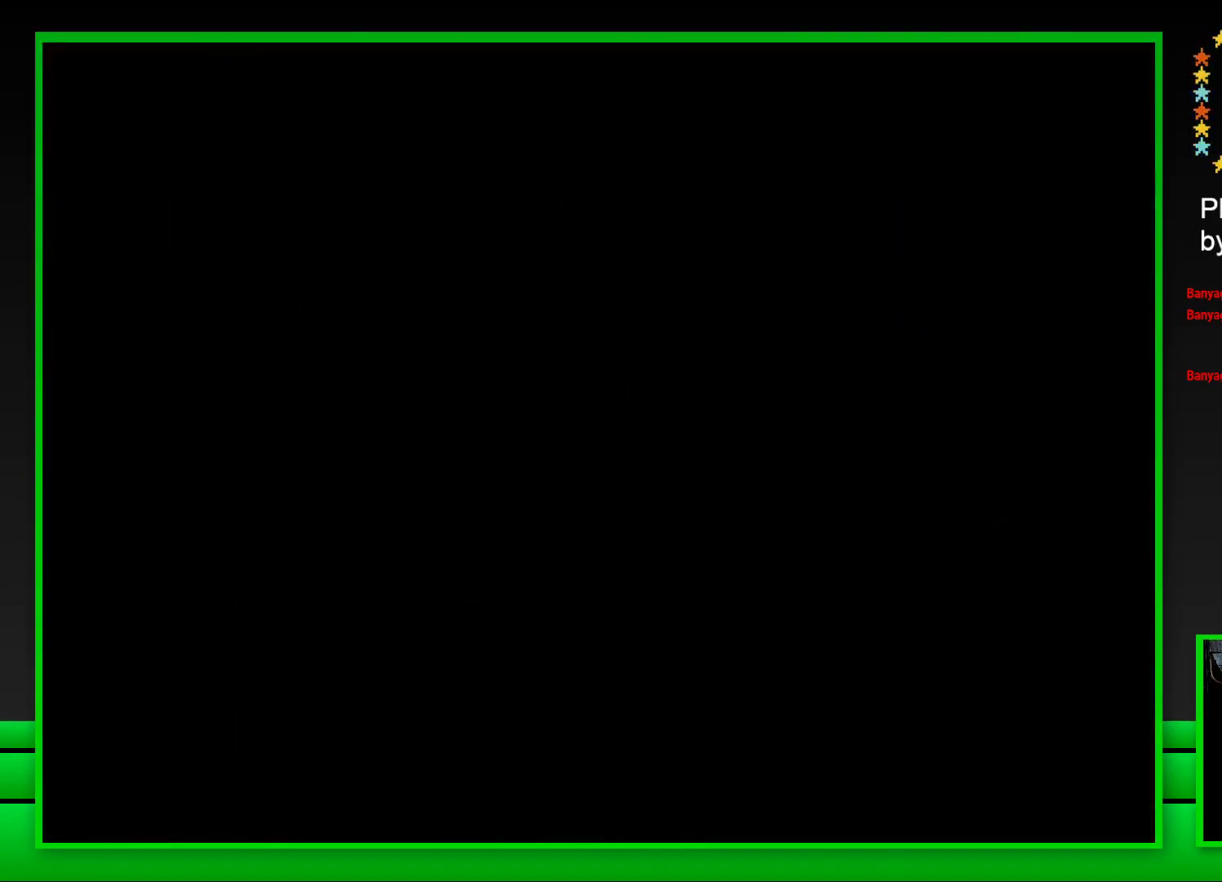
{"buttons": [], "left_stick": "center", "right_stick": "center", "events": [[183, "SQUARE", "down"], [367, "SQUARE", "up"]]}
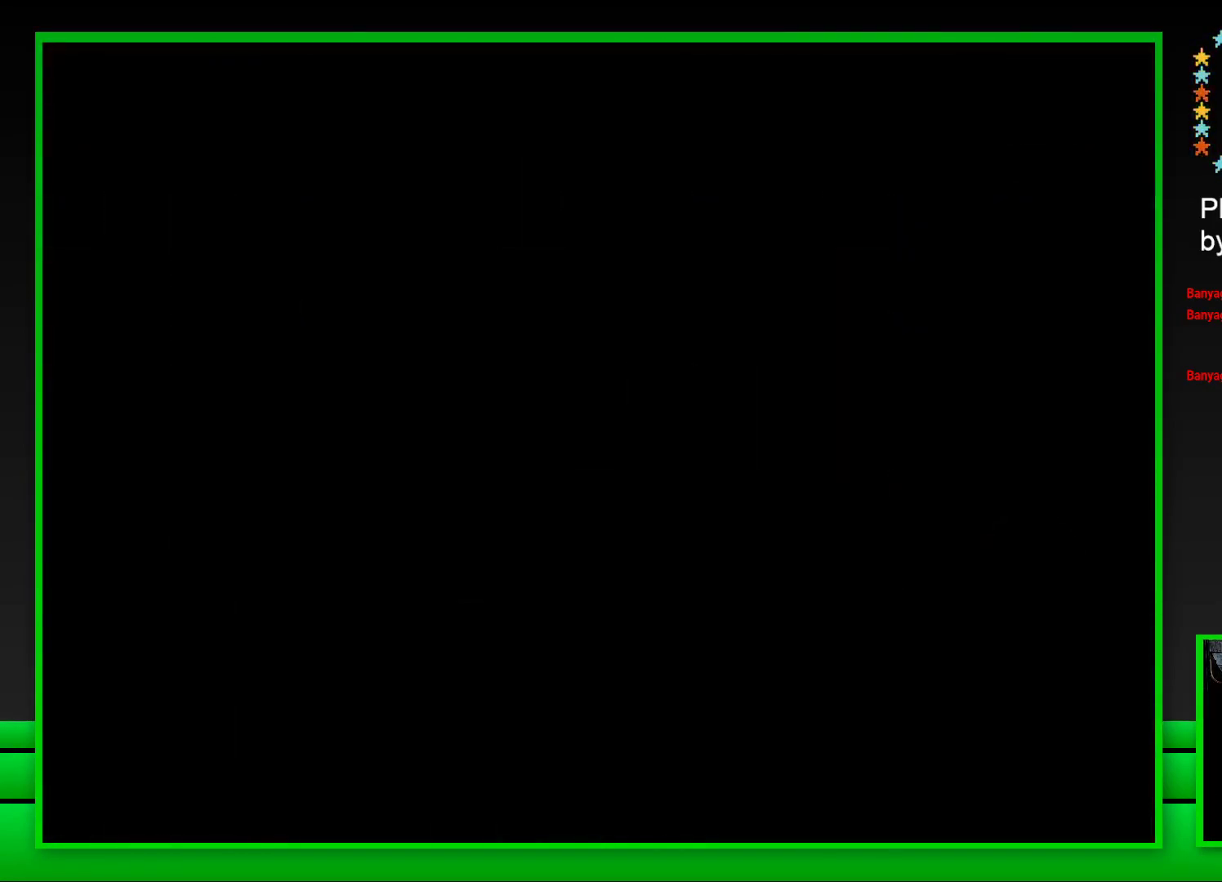
{"buttons": ["SQUARE"], "left_stick": "center", "right_stick": "center", "events": [[17, "SQUARE", "down"]]}
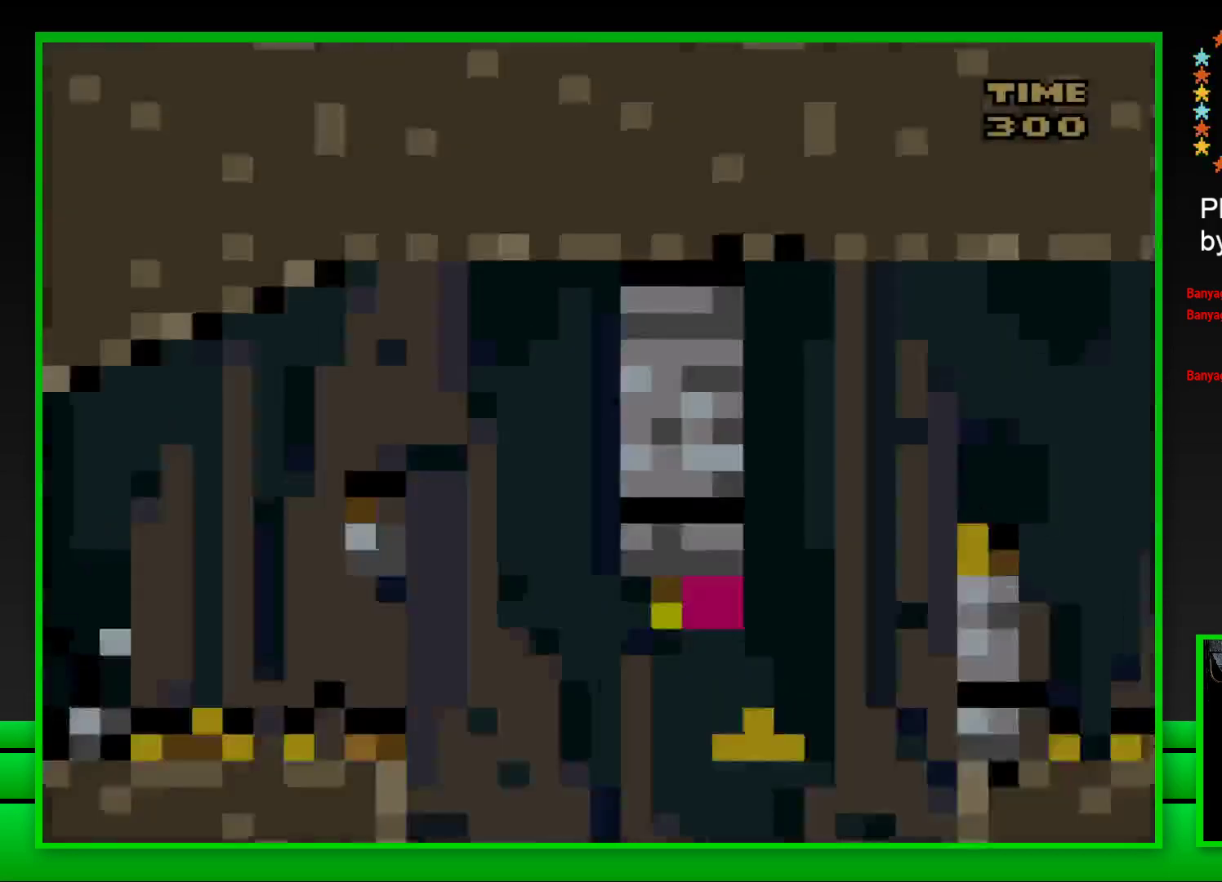
{"buttons": ["CROSS", "SQUARE", "DPAD_RIGHT"], "left_stick": "center", "right_stick": "center", "events": [[317, "DPAD_RIGHT", "down"], [367, "CROSS", "down"]]}
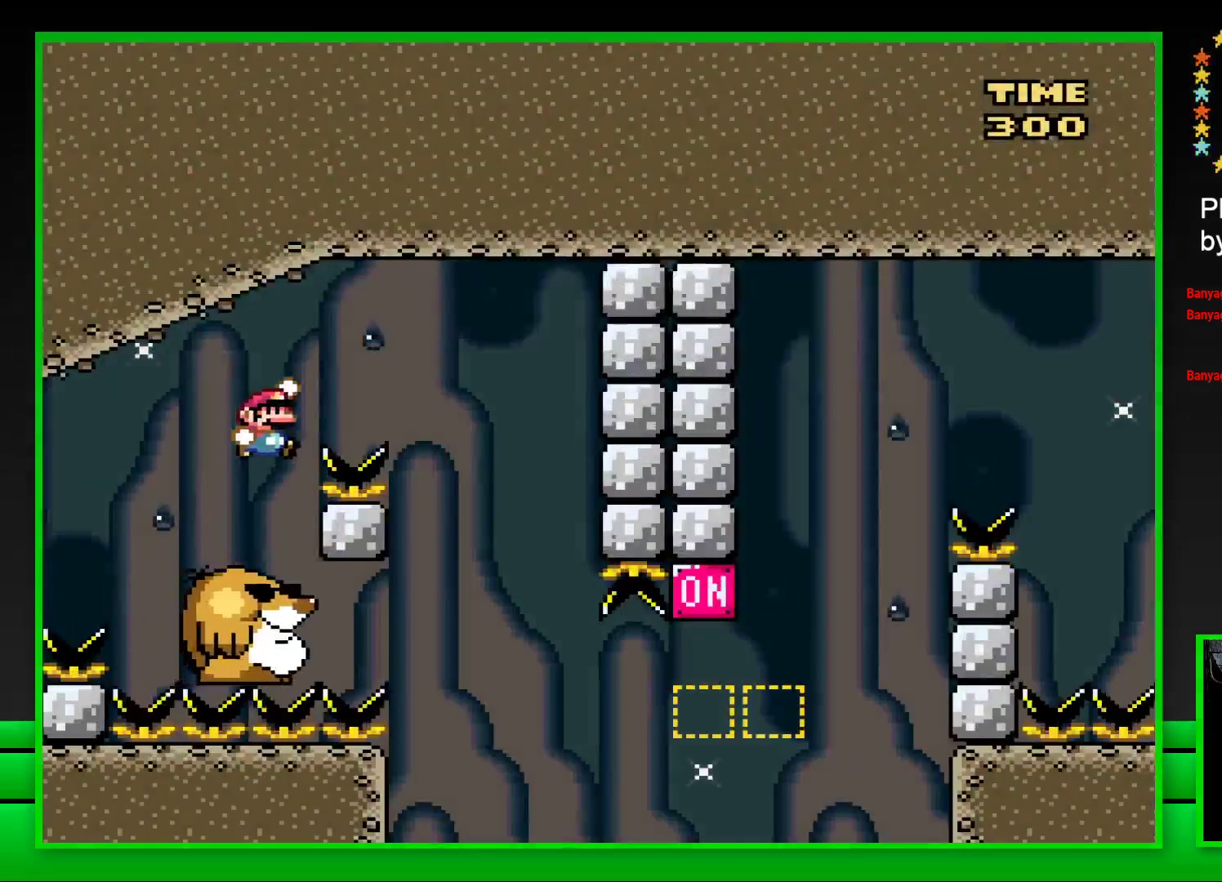
{"buttons": ["SQUARE"], "left_stick": "center", "right_stick": "center", "events": [[150, "CROSS", "up"], [217, "DPAD_RIGHT", "up"], [300, "DPAD_LEFT", "down"], [500, "DPAD_LEFT", "up"]]}
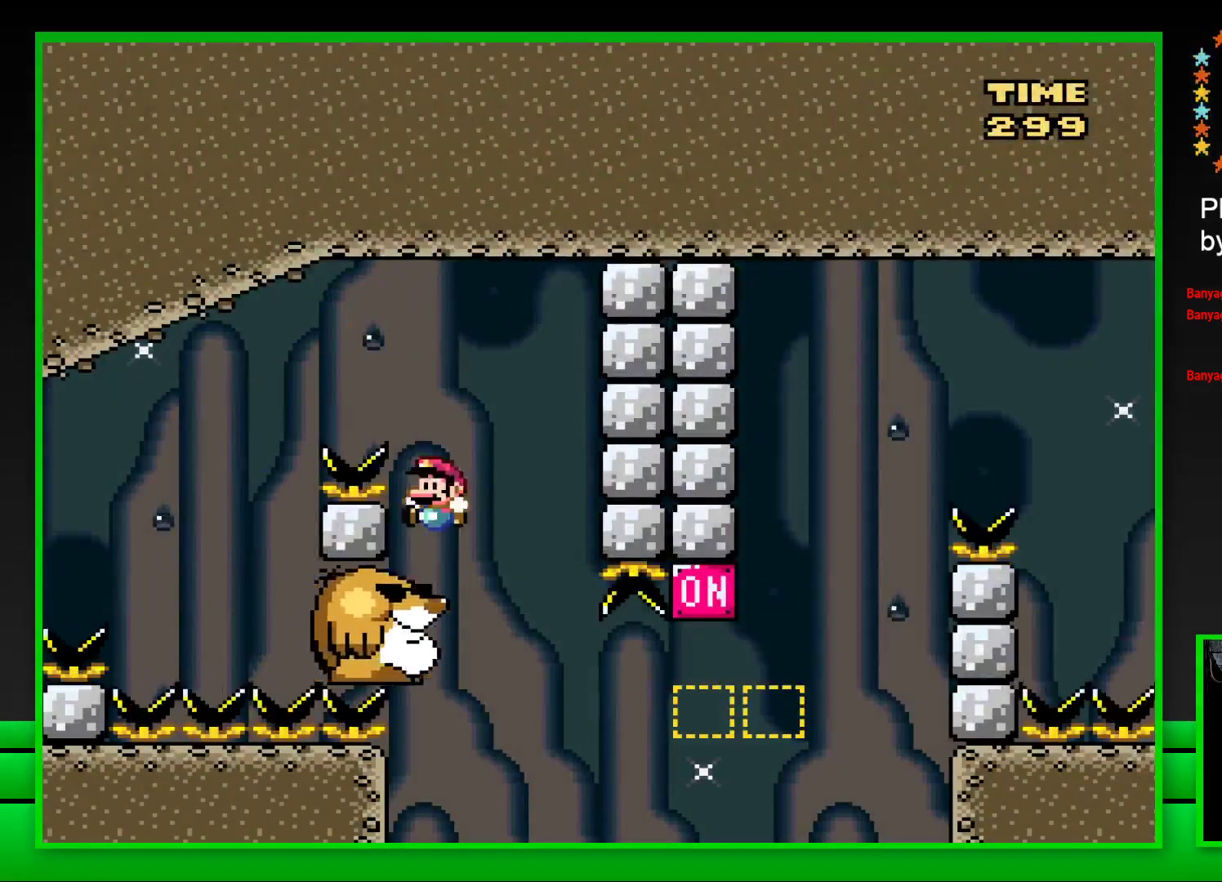
{"buttons": ["SQUARE"], "left_stick": "center", "right_stick": "center", "events": []}
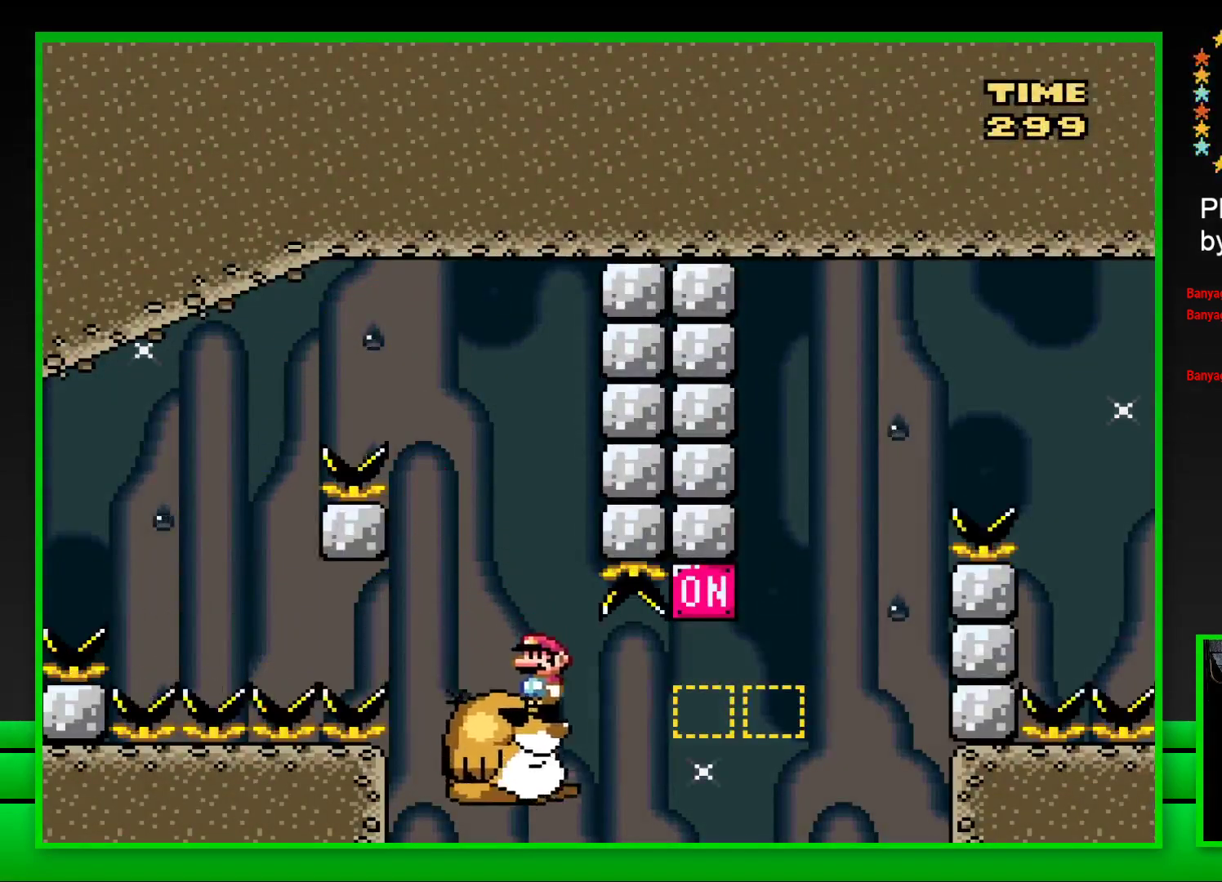
{"buttons": ["SQUARE", "DPAD_RIGHT"], "left_stick": "center", "right_stick": "center", "events": [[83, "DPAD_RIGHT", "down"], [200, "CROSS", "down"], [433, "CROSS", "up"]]}
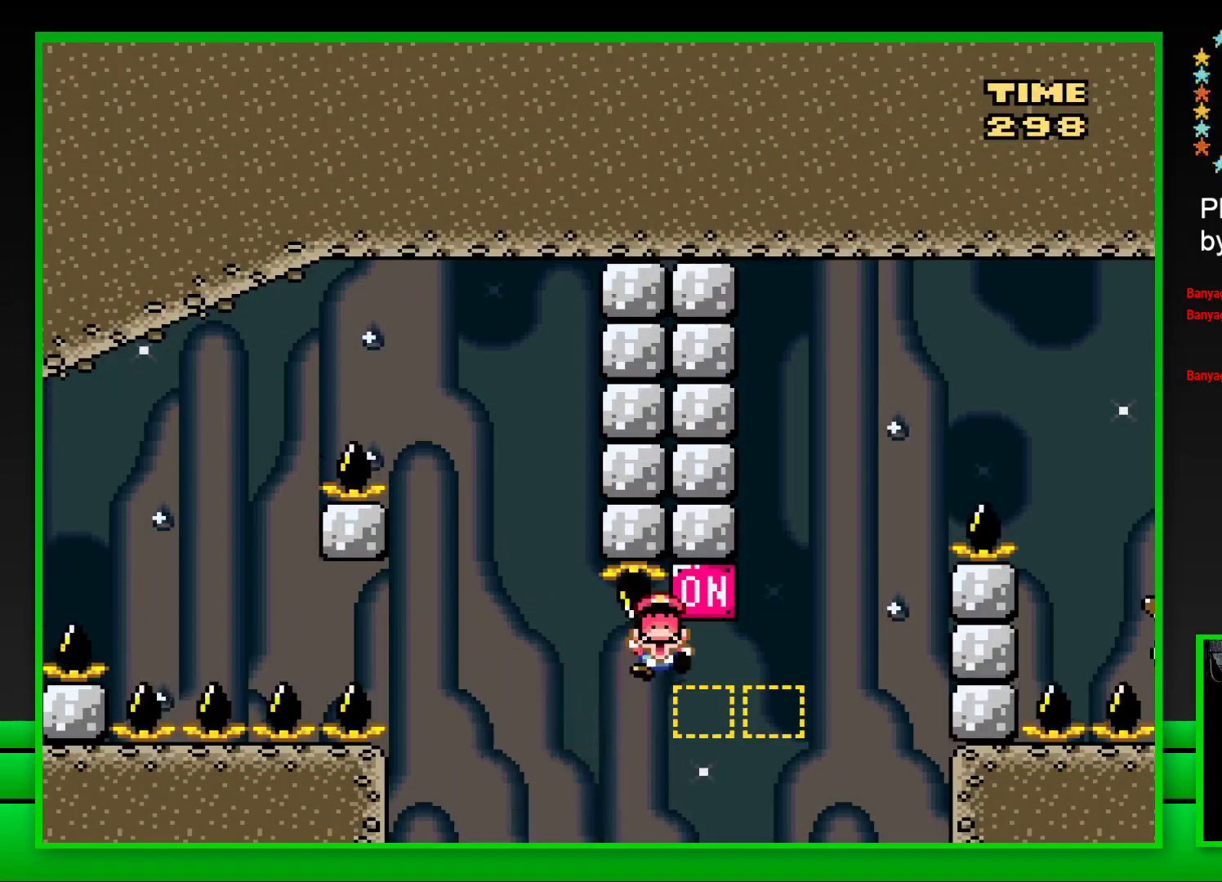
{"buttons": ["DPAD_LEFT"], "left_stick": "center", "right_stick": "center", "events": [[50, "CROSS", "down"], [217, "CROSS", "up"], [267, "DPAD_RIGHT", "up"], [283, "SQUARE", "up"], [383, "CROSS", "down"], [450, "CROSS", "up"], [500, "DPAD_LEFT", "down"]]}
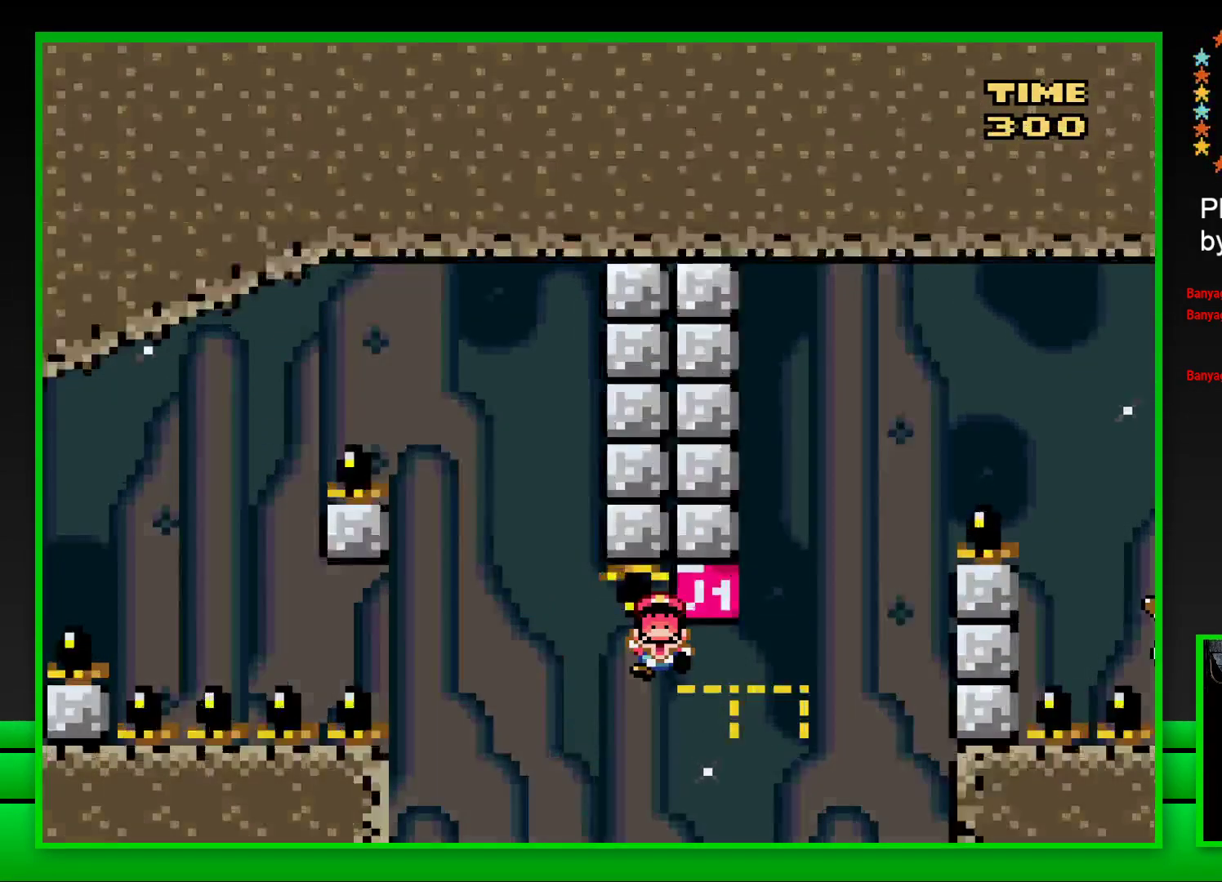
{"buttons": ["CROSS", "DPAD_LEFT"], "left_stick": "center", "right_stick": "center", "events": [[17, "DPAD_LEFT", "up"], [33, "CROSS", "down"], [117, "CROSS", "up"], [117, "DPAD_LEFT", "down"], [167, "DPAD_LEFT", "up"], [200, "CROSS", "down"], [233, "DPAD_LEFT", "down"], [267, "CROSS", "up"], [300, "DPAD_LEFT", "up"], [317, "CROSS", "down"], [350, "DPAD_LEFT", "down"], [417, "CROSS", "up"], [417, "DPAD_LEFT", "up"], [483, "CROSS", "down"], [483, "DPAD_LEFT", "down"]]}
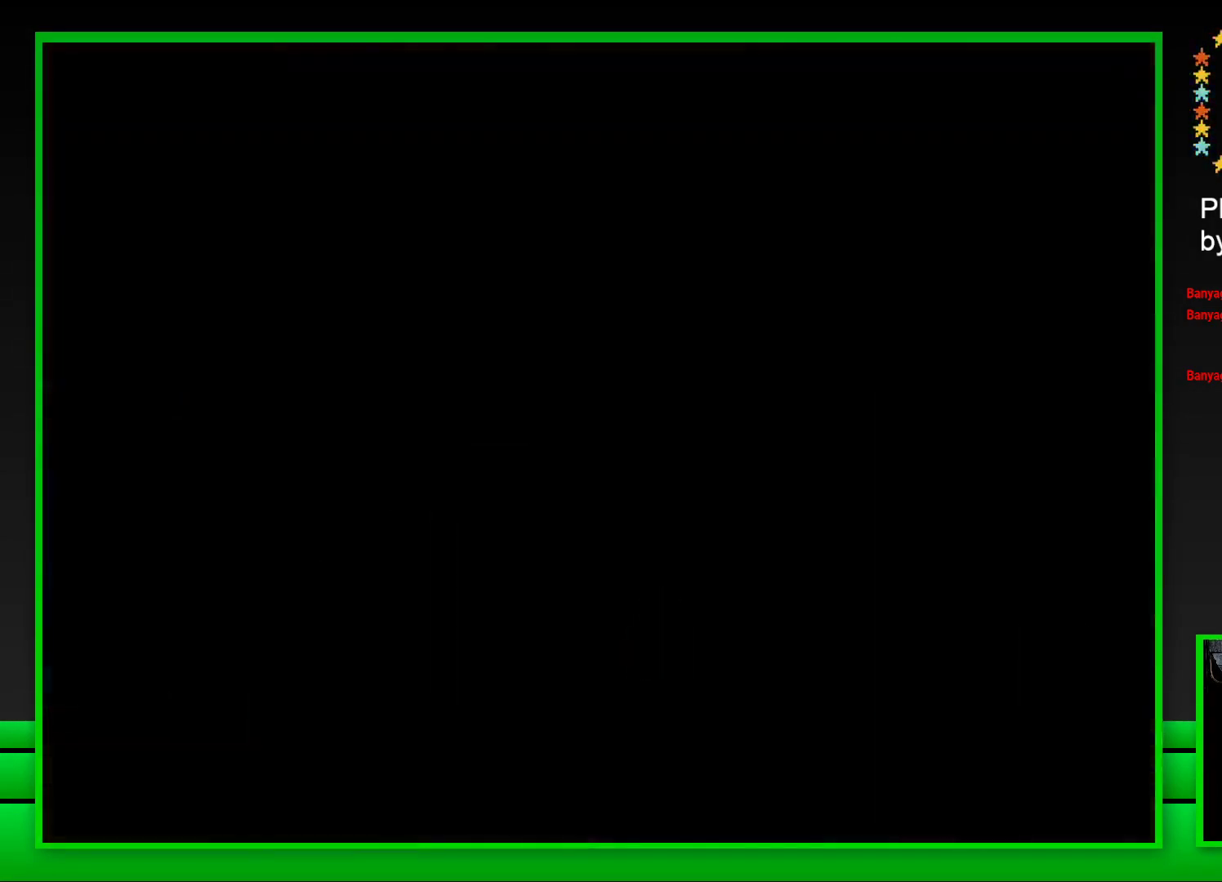
{"buttons": ["CROSS"], "left_stick": "center", "right_stick": "center", "events": [[50, "CROSS", "up"], [67, "DPAD_LEFT", "up"], [100, "DPAD_LEFT", "down"], [133, "CROSS", "down"], [200, "DPAD_LEFT", "up"], [217, "CROSS", "up"], [267, "CROSS", "down"], [350, "CROSS", "up"], [450, "CROSS", "down"]]}
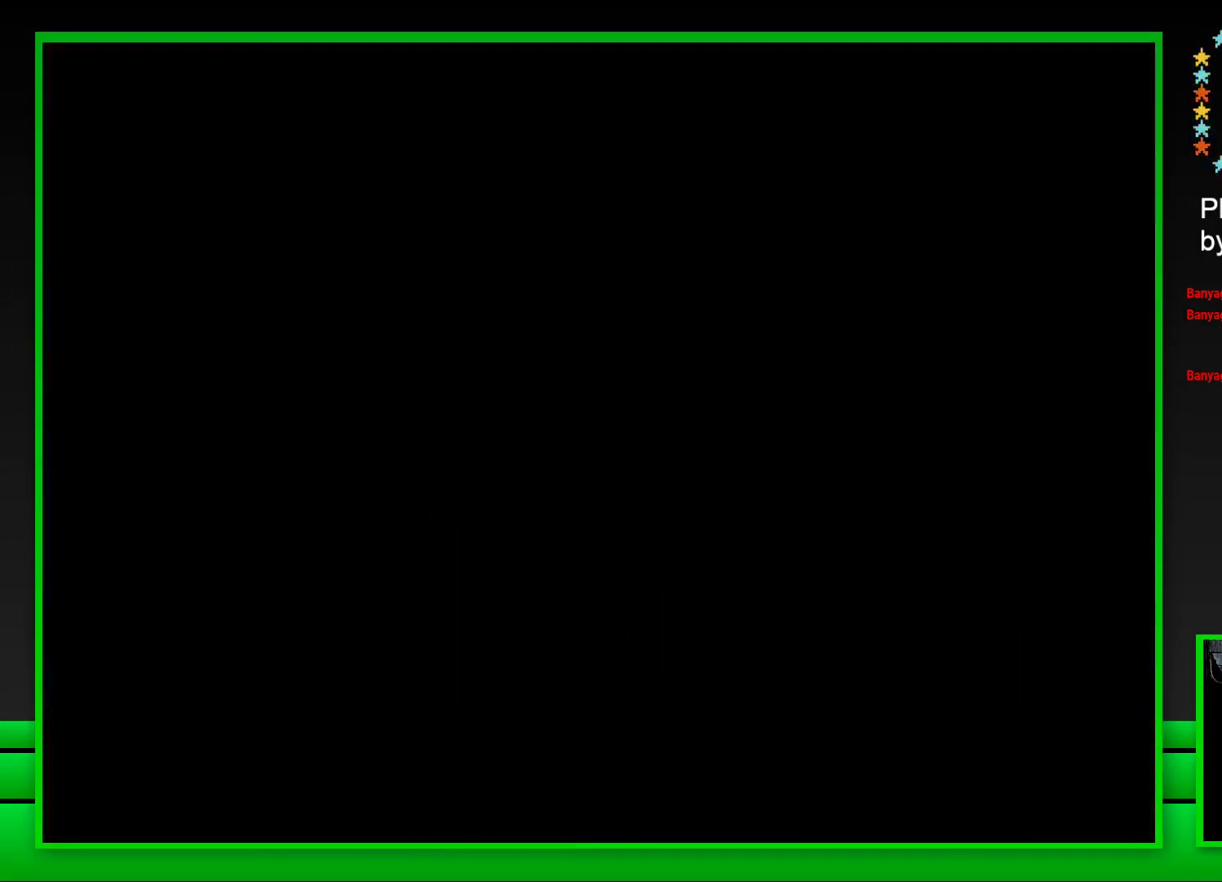
{"buttons": ["SQUARE"], "left_stick": "center", "right_stick": "center", "events": [[33, "CROSS", "up"], [100, "CROSS", "down"], [200, "CROSS", "up"], [367, "SQUARE", "down"]]}
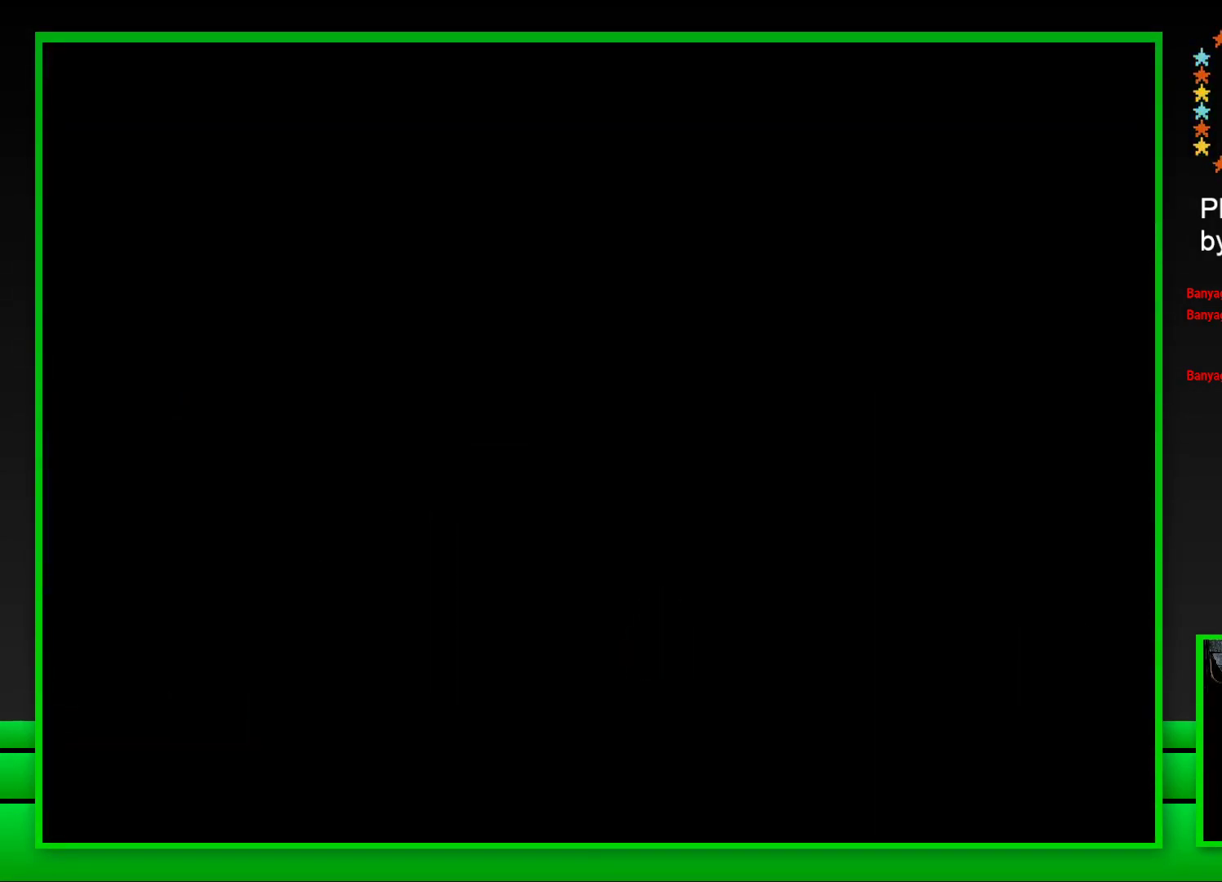
{"buttons": ["SQUARE"], "left_stick": "center", "right_stick": "center", "events": []}
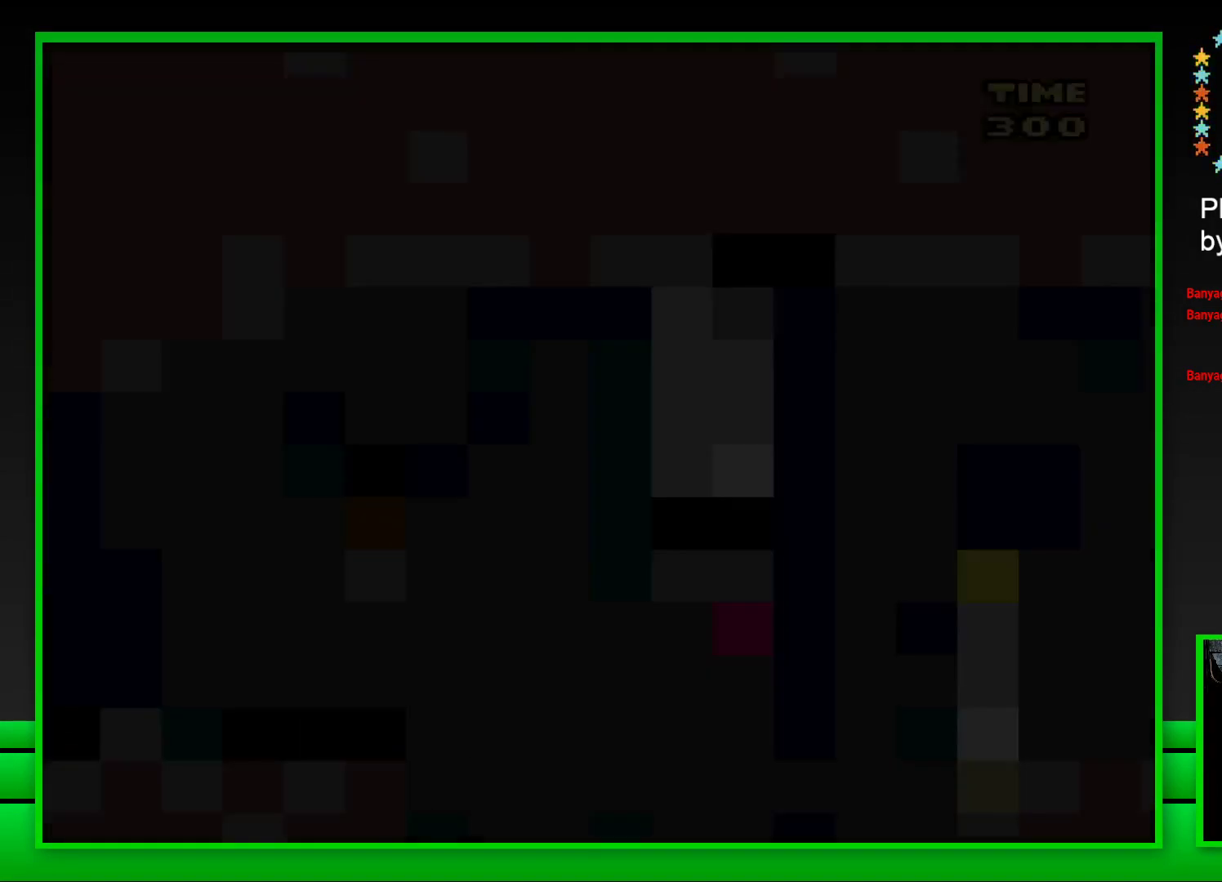
{"buttons": ["SQUARE"], "left_stick": "center", "right_stick": "center", "events": []}
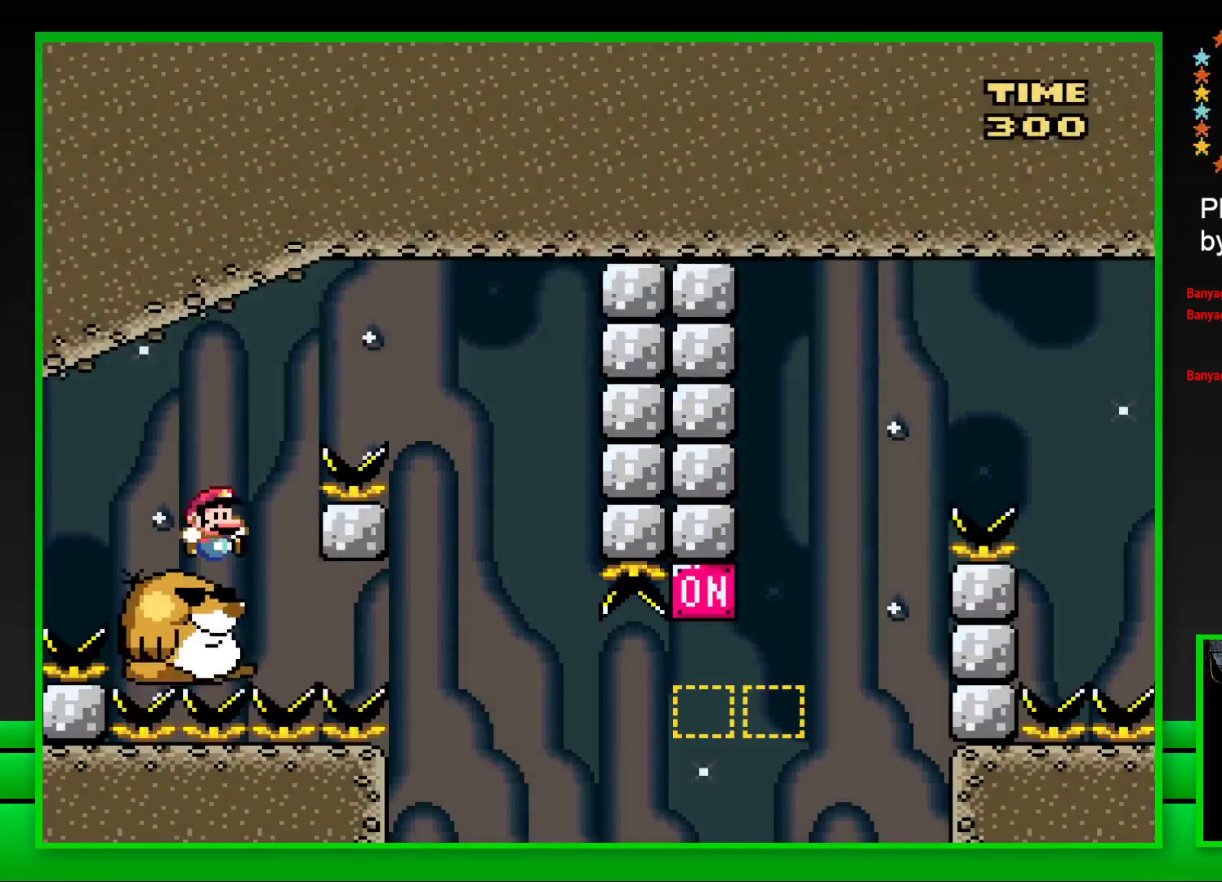
{"buttons": ["SQUARE"], "left_stick": "center", "right_stick": "center", "events": [[50, "DPAD_RIGHT", "down"], [83, "CROSS", "down"], [383, "CROSS", "up"], [433, "DPAD_RIGHT", "up"]]}
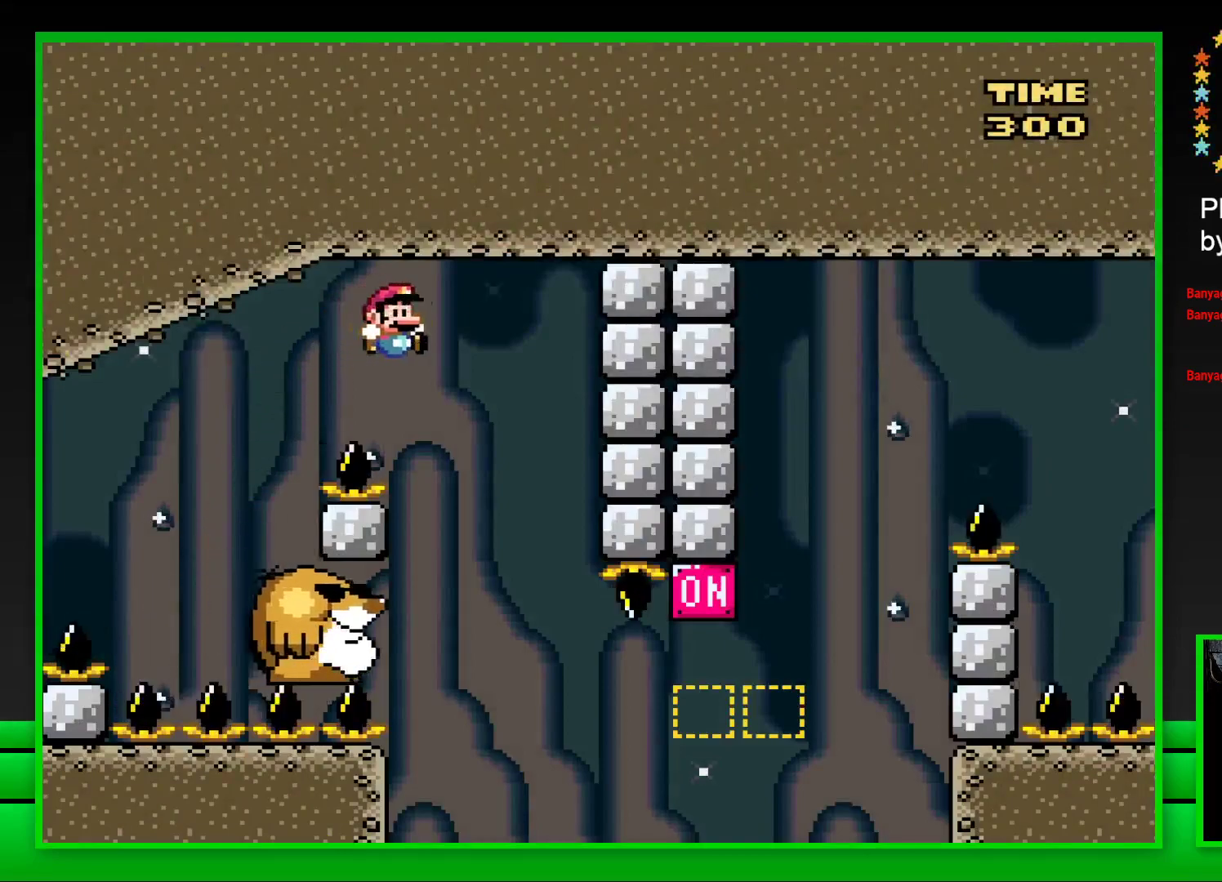
{"buttons": ["SQUARE"], "left_stick": "center", "right_stick": "center", "events": [[33, "DPAD_LEFT", "down"], [183, "DPAD_LEFT", "up"]]}
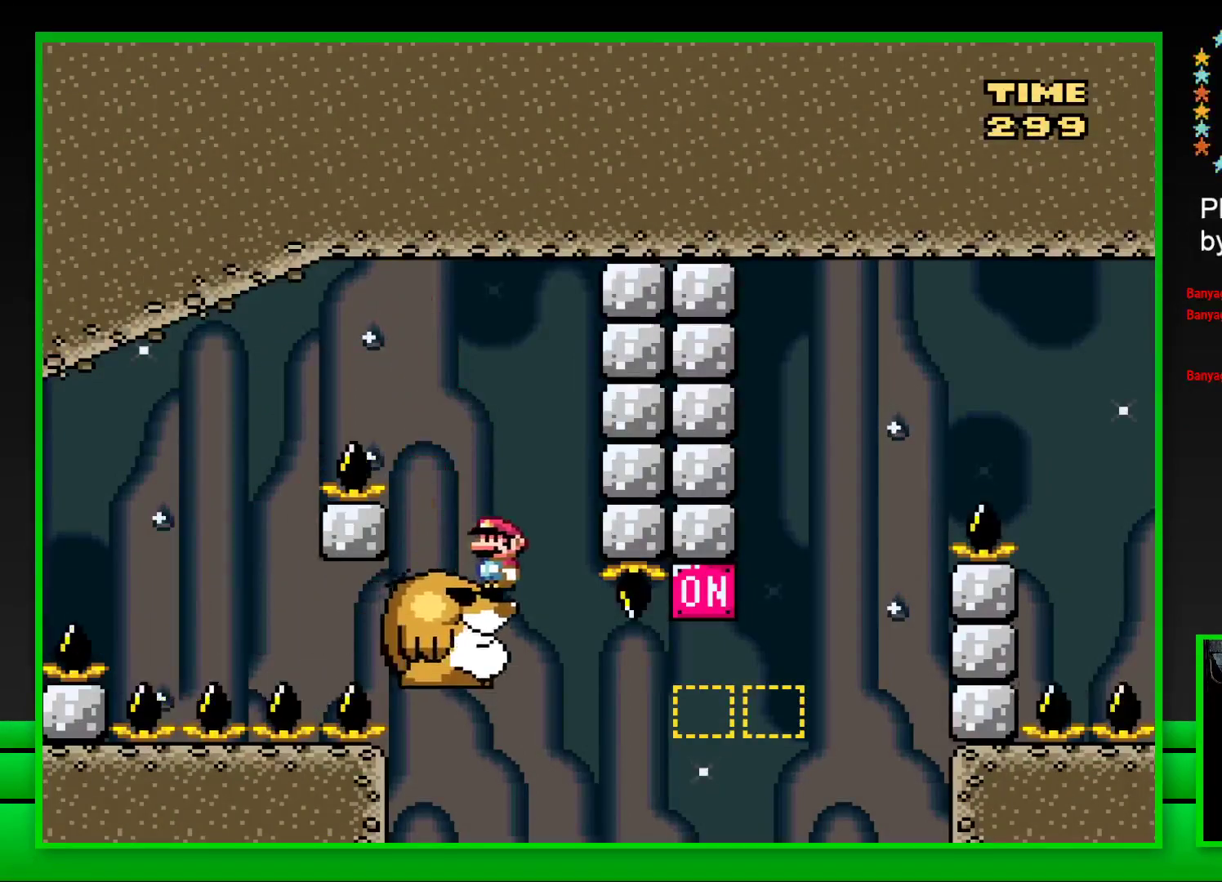
{"buttons": ["CROSS", "SQUARE", "DPAD_RIGHT"], "left_stick": "center", "right_stick": "center", "events": [[283, "DPAD_RIGHT", "down"], [433, "CROSS", "down"]]}
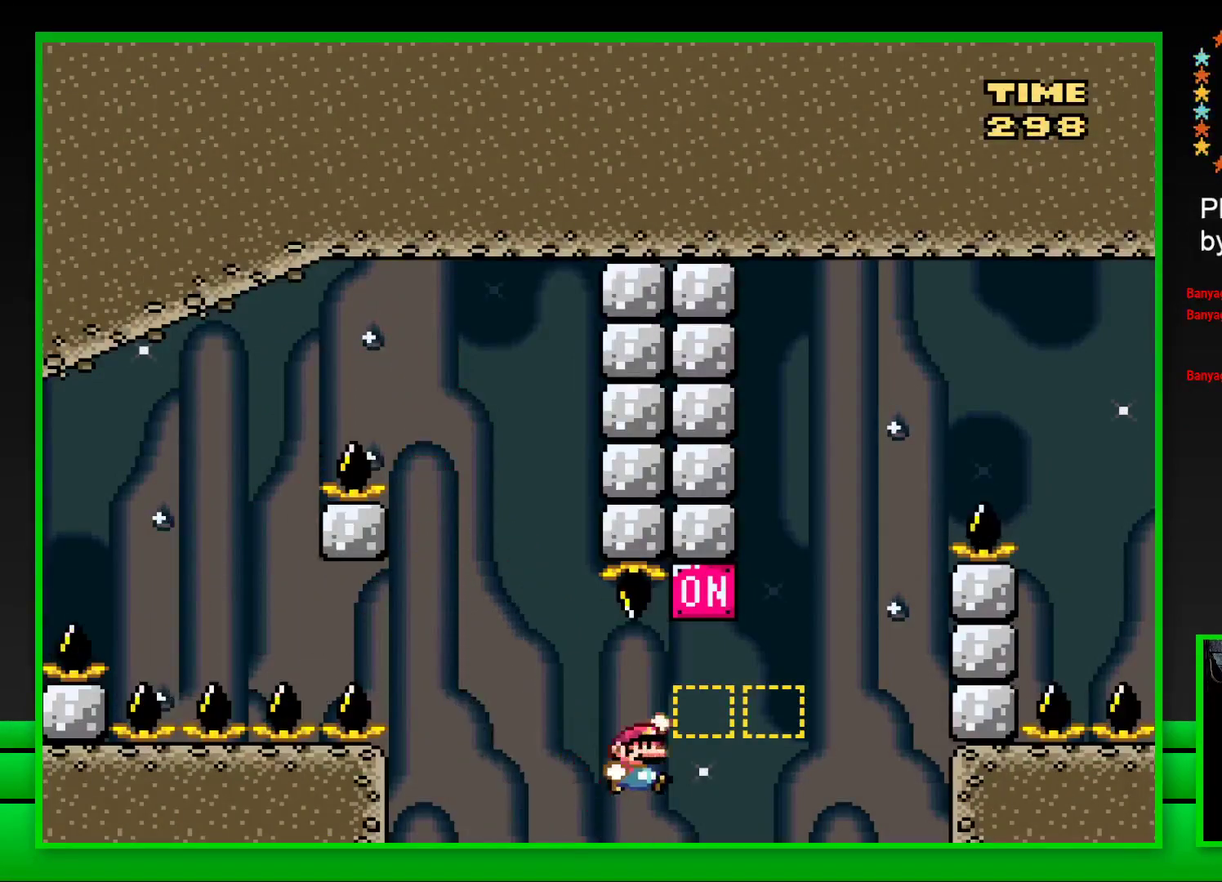
{"buttons": ["CROSS", "SQUARE", "DPAD_RIGHT"], "left_stick": "center", "right_stick": "center", "events": [[133, "CROSS", "up"], [250, "CROSS", "down"]]}
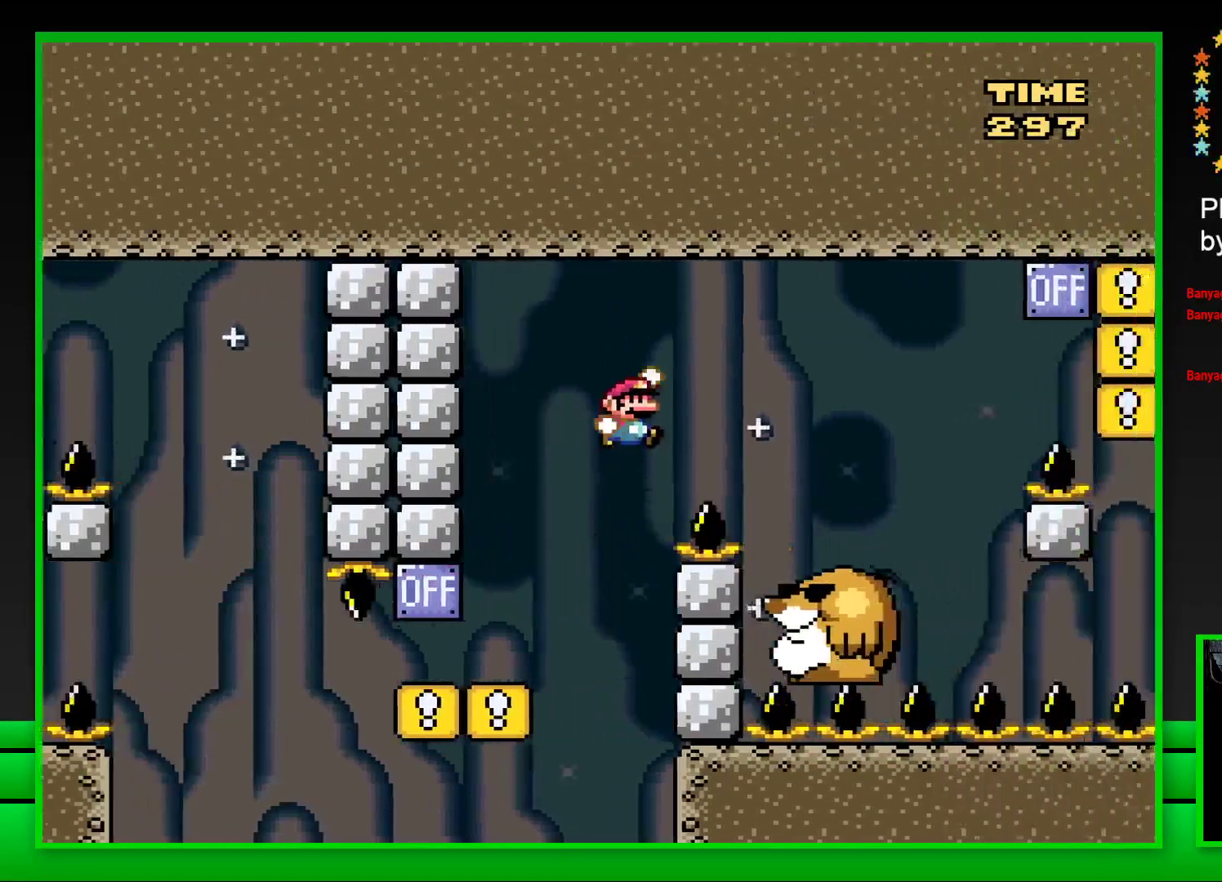
{"buttons": ["SQUARE", "DPAD_RIGHT"], "left_stick": "center", "right_stick": "center", "events": [[83, "CROSS", "up"], [267, "DPAD_RIGHT", "up"], [350, "DPAD_LEFT", "down"], [433, "DPAD_LEFT", "up"], [500, "DPAD_RIGHT", "down"]]}
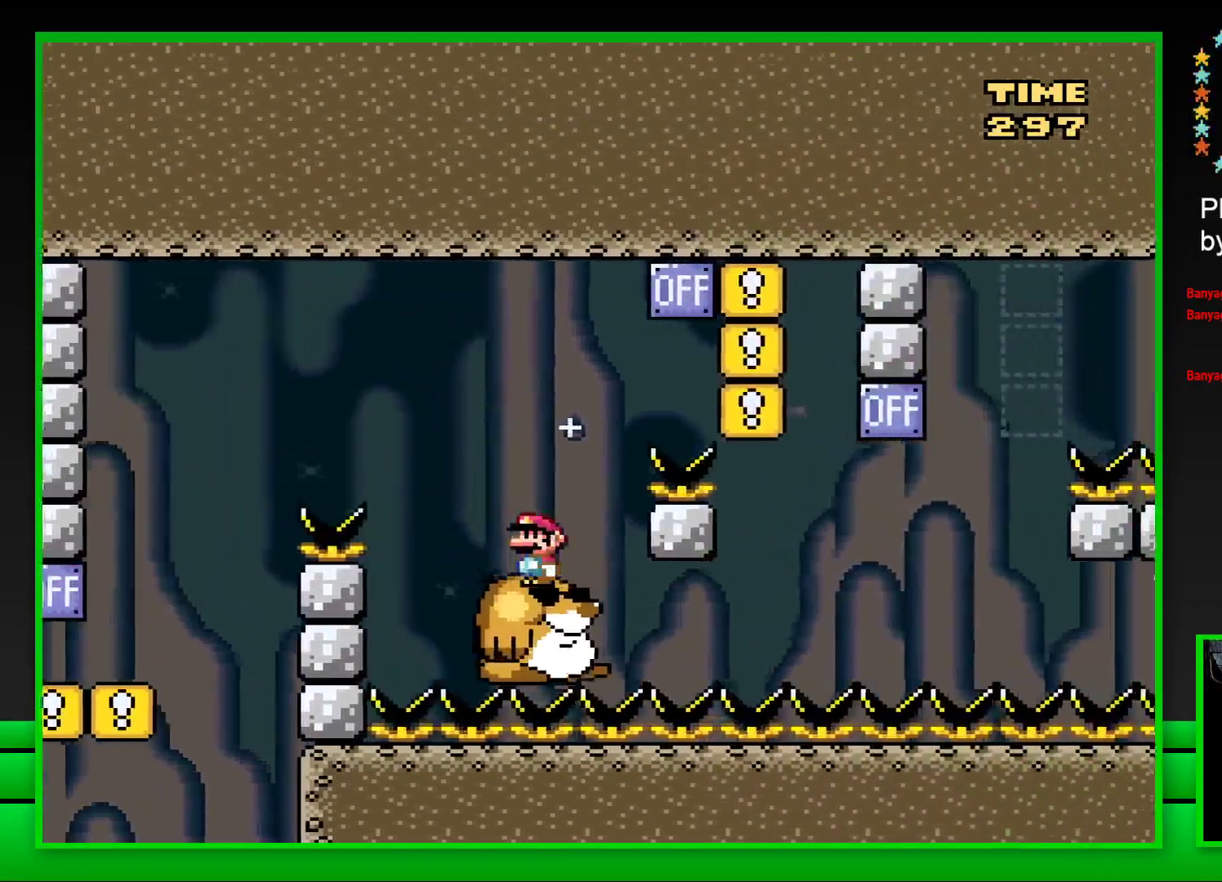
{"buttons": ["SQUARE", "DPAD_LEFT"], "left_stick": "center", "right_stick": "center", "events": [[33, "CROSS", "down"], [333, "CROSS", "up"], [333, "DPAD_RIGHT", "up"], [400, "DPAD_LEFT", "down"]]}
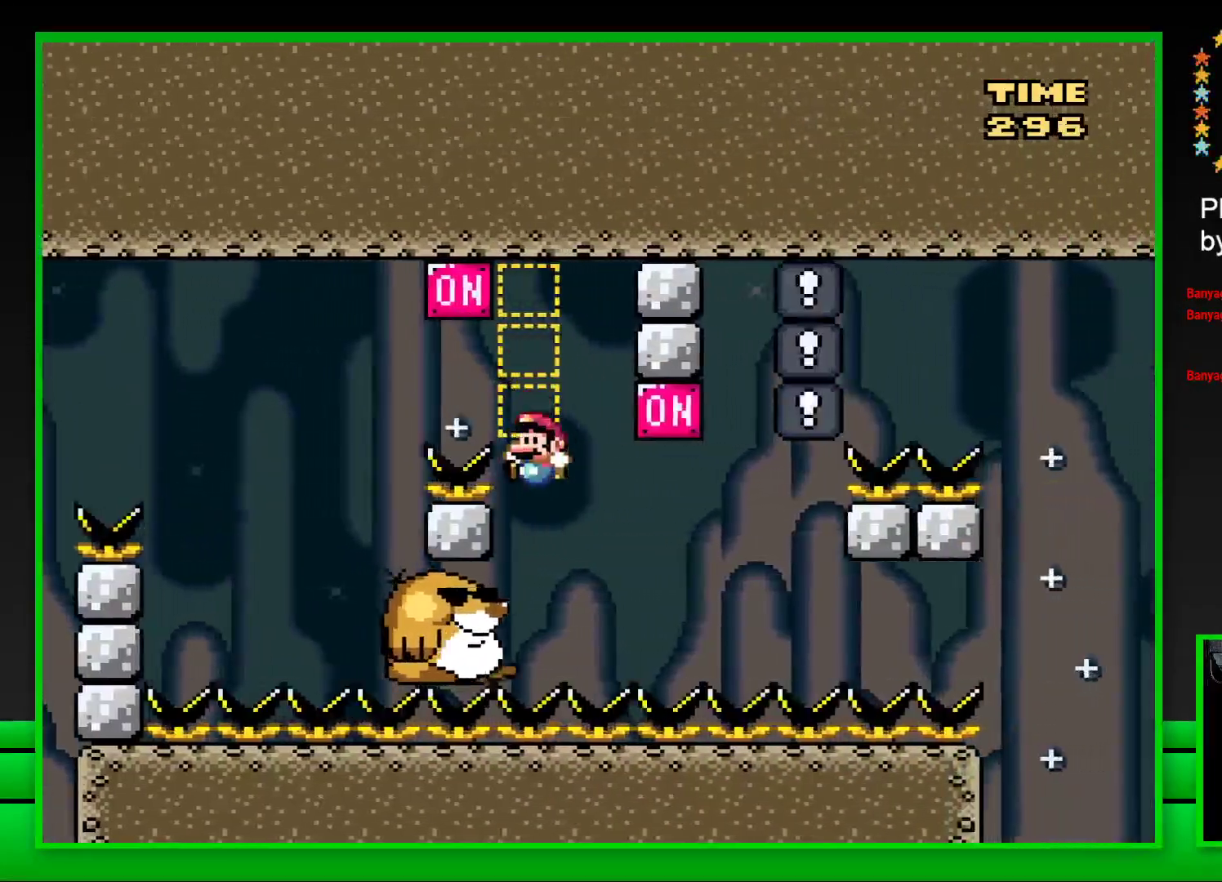
{"buttons": ["SQUARE", "DPAD_RIGHT"], "left_stick": "center", "right_stick": "center", "events": [[117, "DPAD_LEFT", "up"], [483, "DPAD_RIGHT", "down"]]}
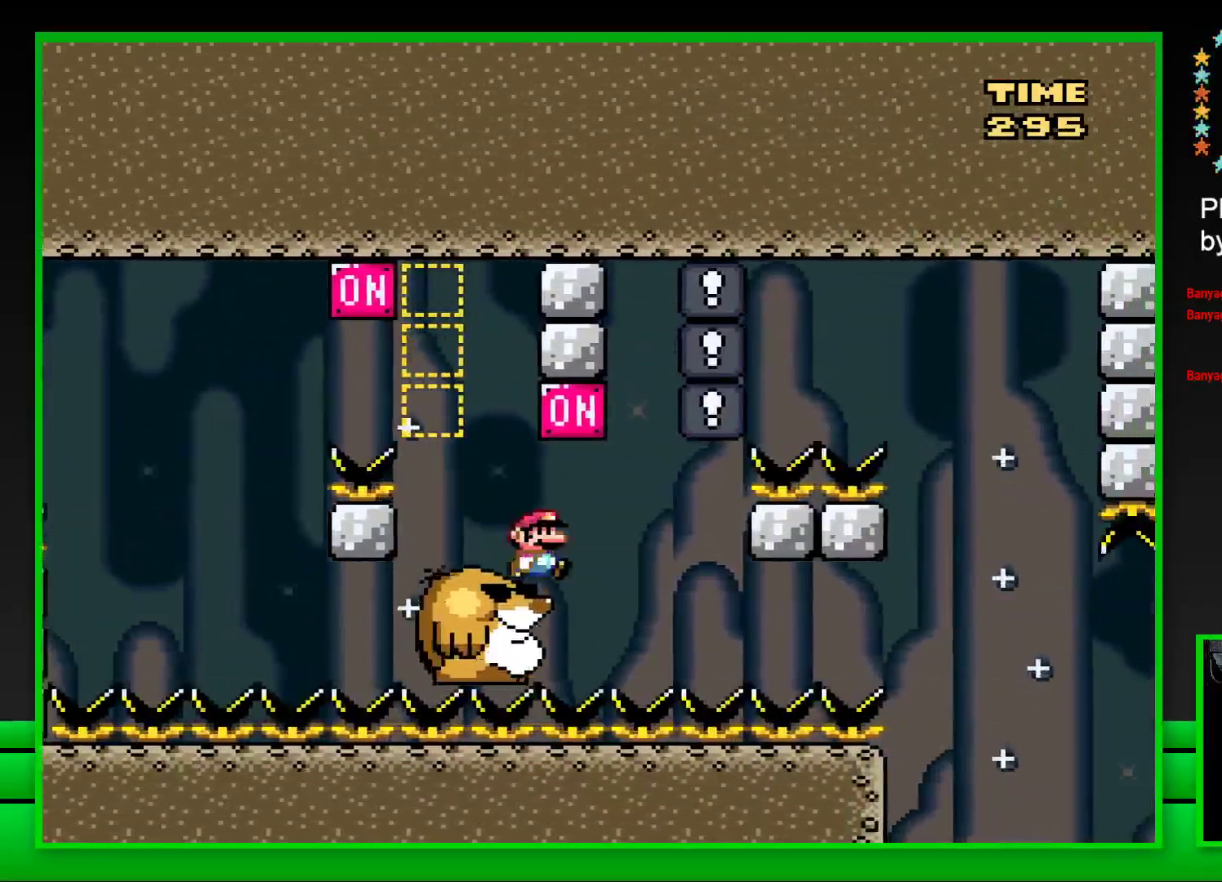
{"buttons": ["SQUARE"], "left_stick": "center", "right_stick": "center", "events": [[17, "CROSS", "down"], [100, "DPAD_RIGHT", "up"], [133, "CROSS", "up"], [183, "DPAD_LEFT", "down"], [283, "DPAD_LEFT", "up"]]}
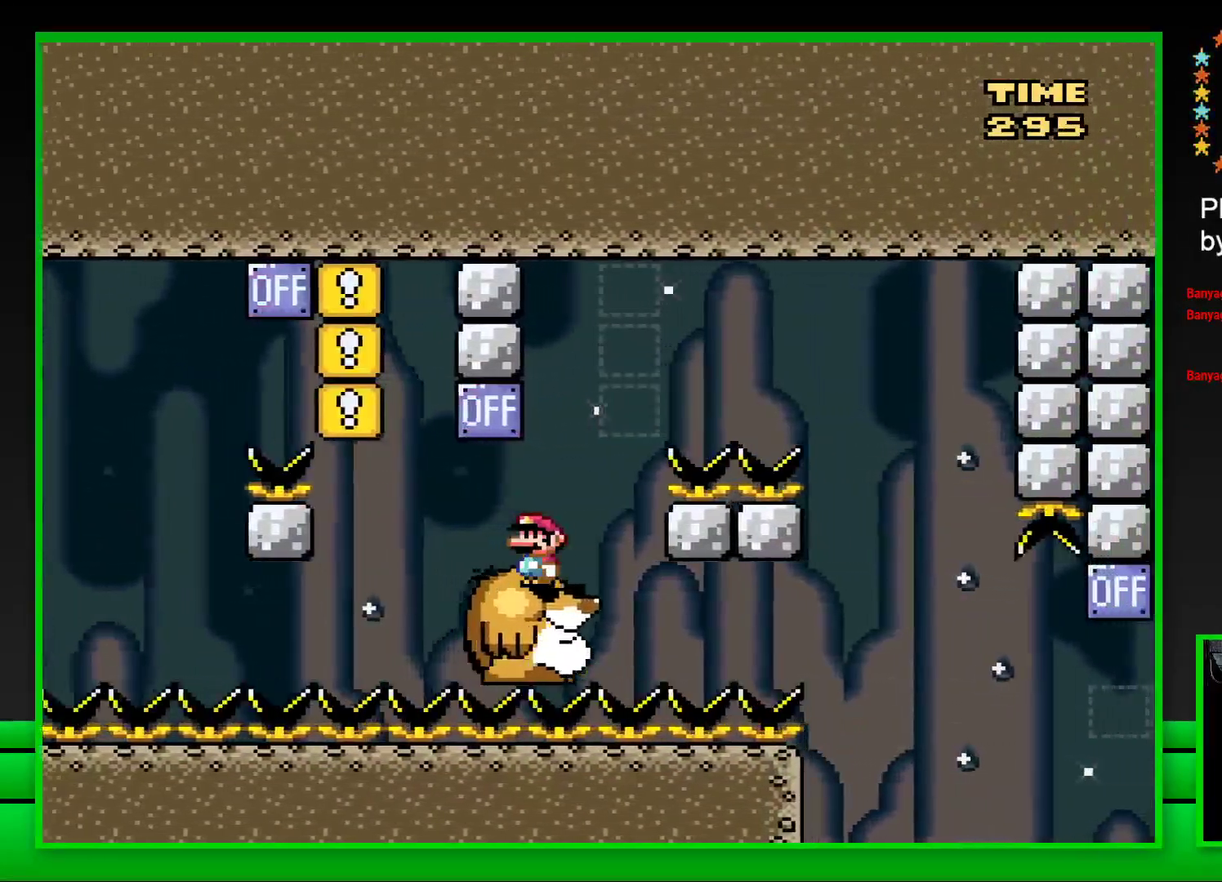
{"buttons": ["CROSS", "SQUARE", "DPAD_RIGHT"], "left_stick": "center", "right_stick": "center", "events": [[150, "DPAD_RIGHT", "down"], [183, "CROSS", "down"]]}
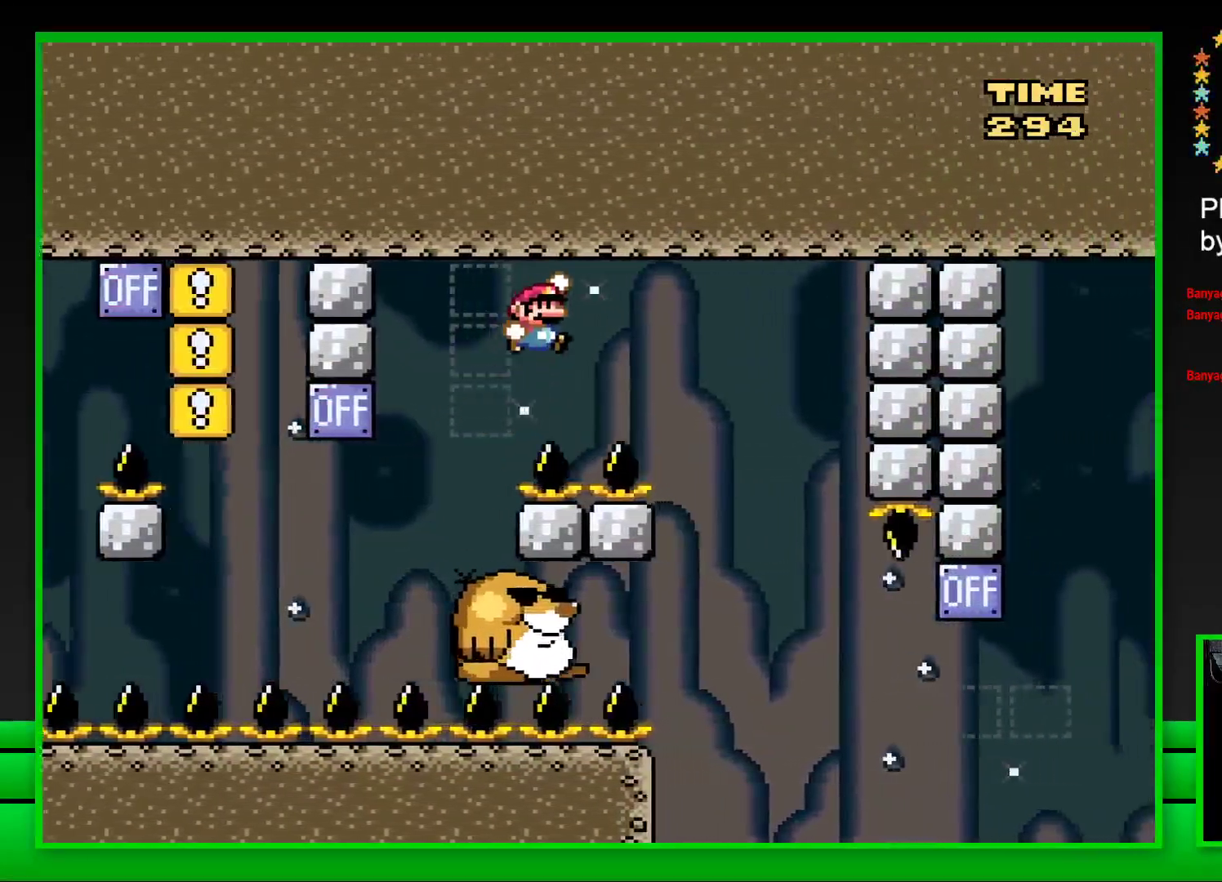
{"buttons": ["SQUARE"], "left_stick": "center", "right_stick": "center", "events": [[117, "DPAD_RIGHT", "up"], [133, "CROSS", "up"], [217, "DPAD_LEFT", "down"], [383, "DPAD_LEFT", "up"]]}
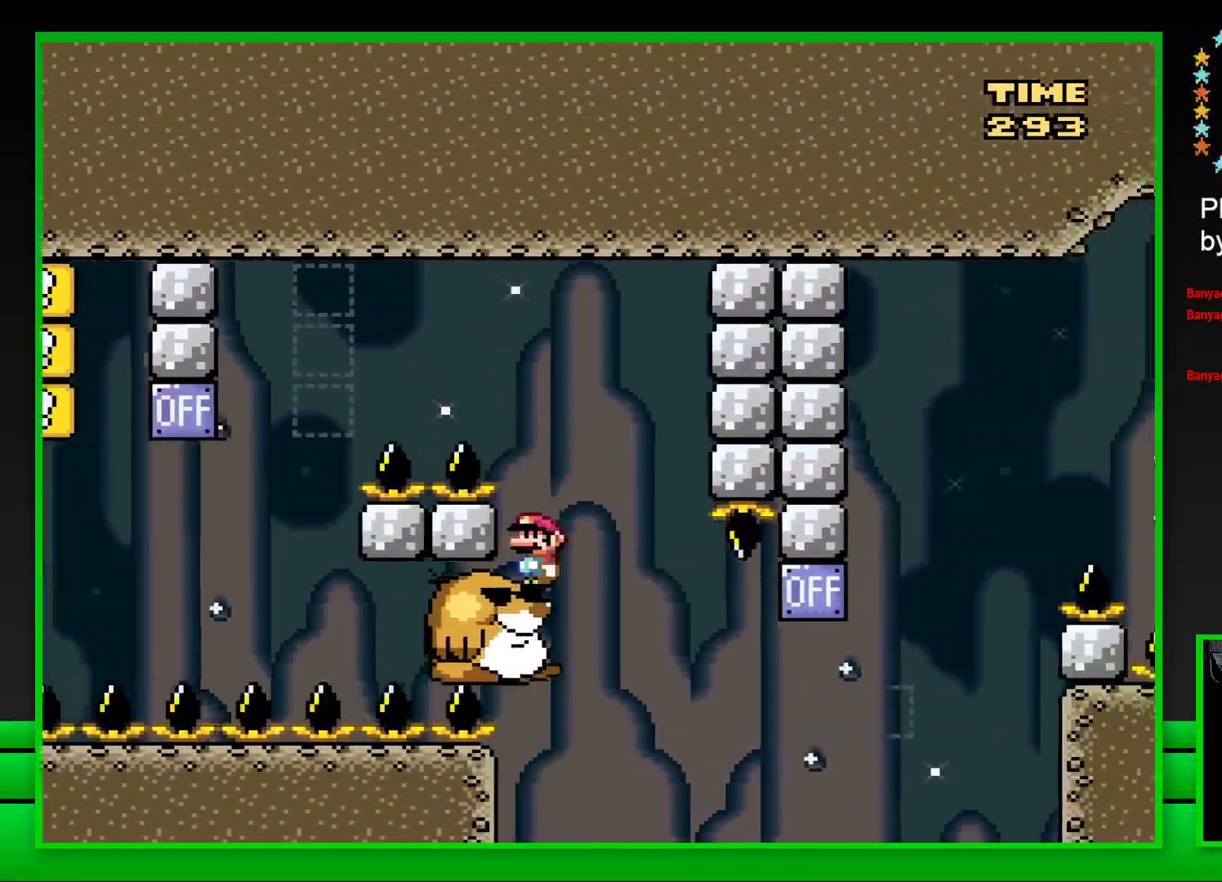
{"buttons": ["SQUARE"], "left_stick": "center", "right_stick": "center", "events": []}
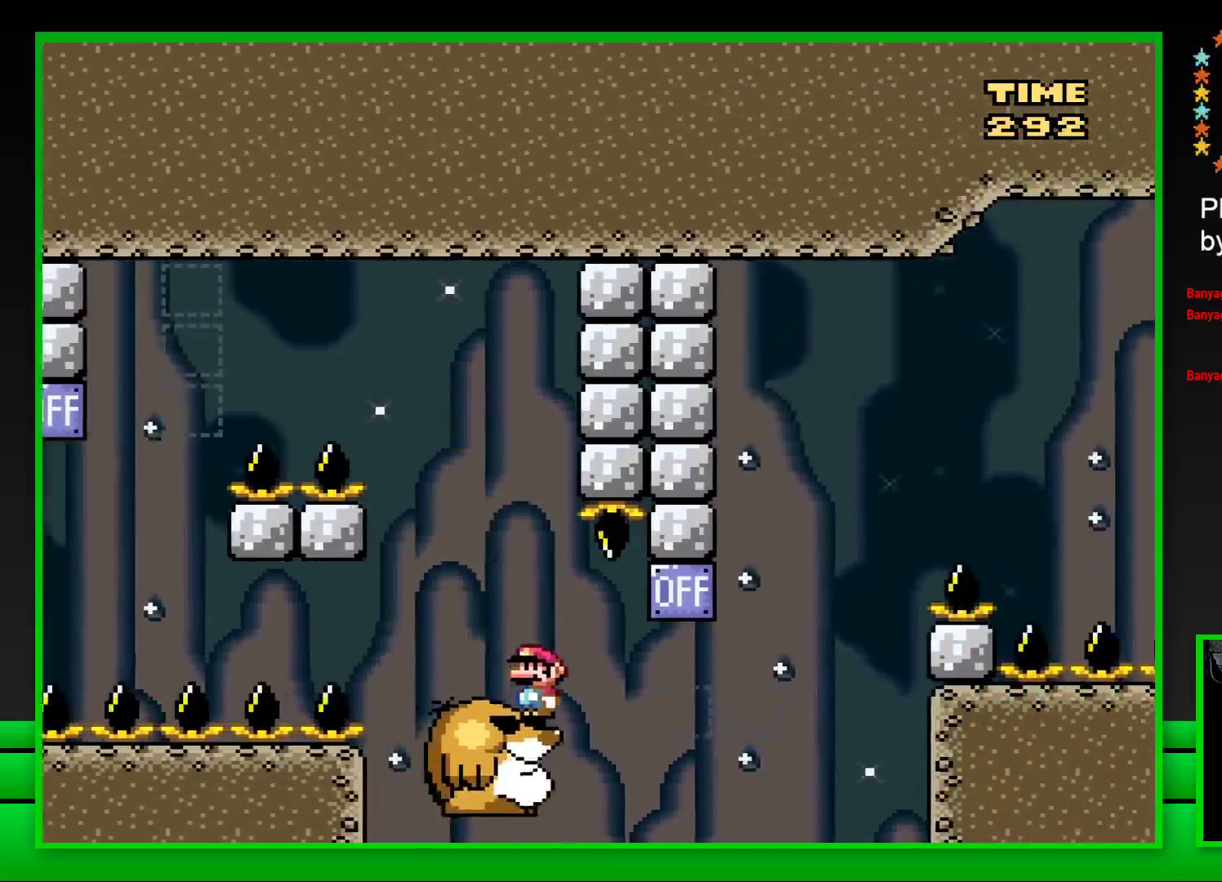
{"buttons": ["SQUARE", "DPAD_RIGHT"], "left_stick": "center", "right_stick": "center", "events": [[100, "DPAD_RIGHT", "down"], [150, "CROSS", "down"], [350, "CROSS", "up"]]}
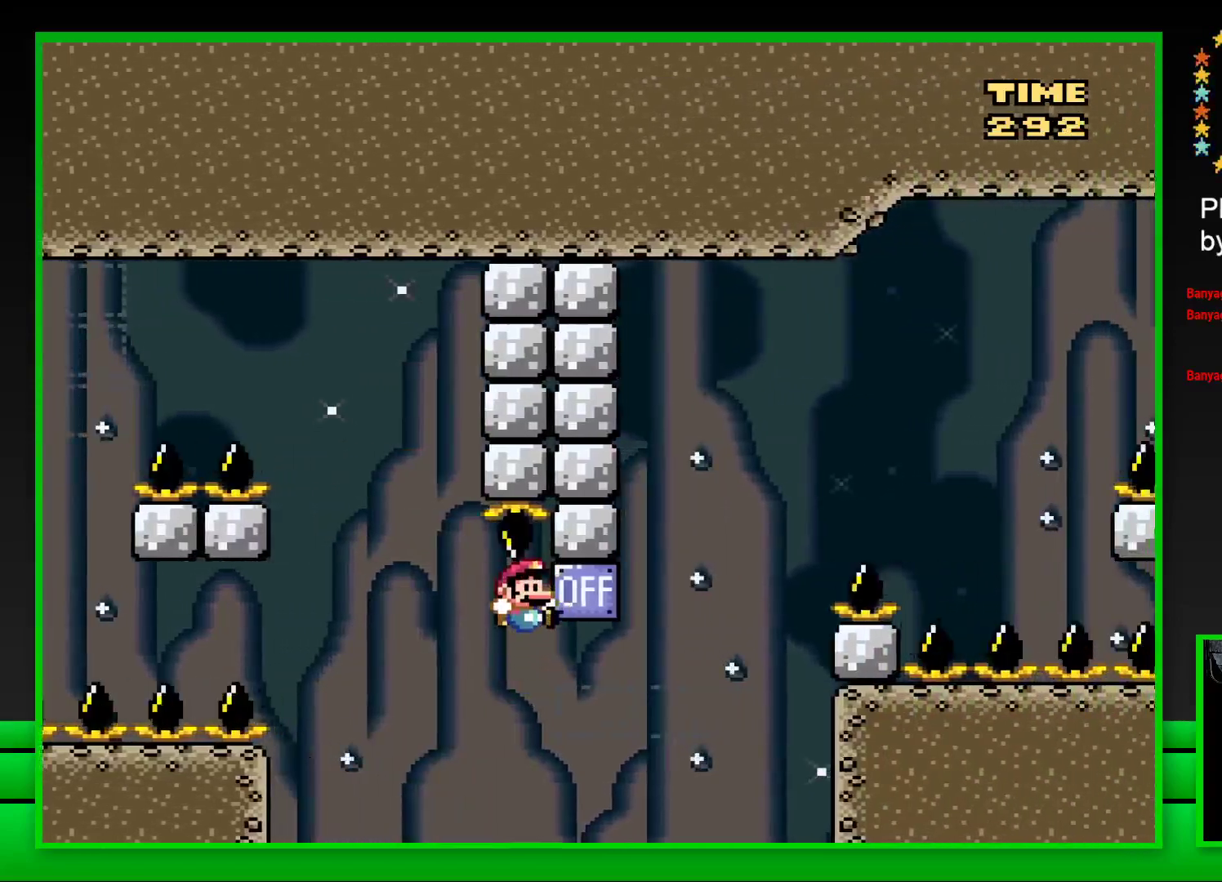
{"buttons": [], "left_stick": "center", "right_stick": "center", "events": [[50, "CROSS", "down"], [167, "CROSS", "up"], [233, "DPAD_RIGHT", "up"], [283, "SQUARE", "up"], [450, "CROSS", "down"], [500, "CROSS", "up"]]}
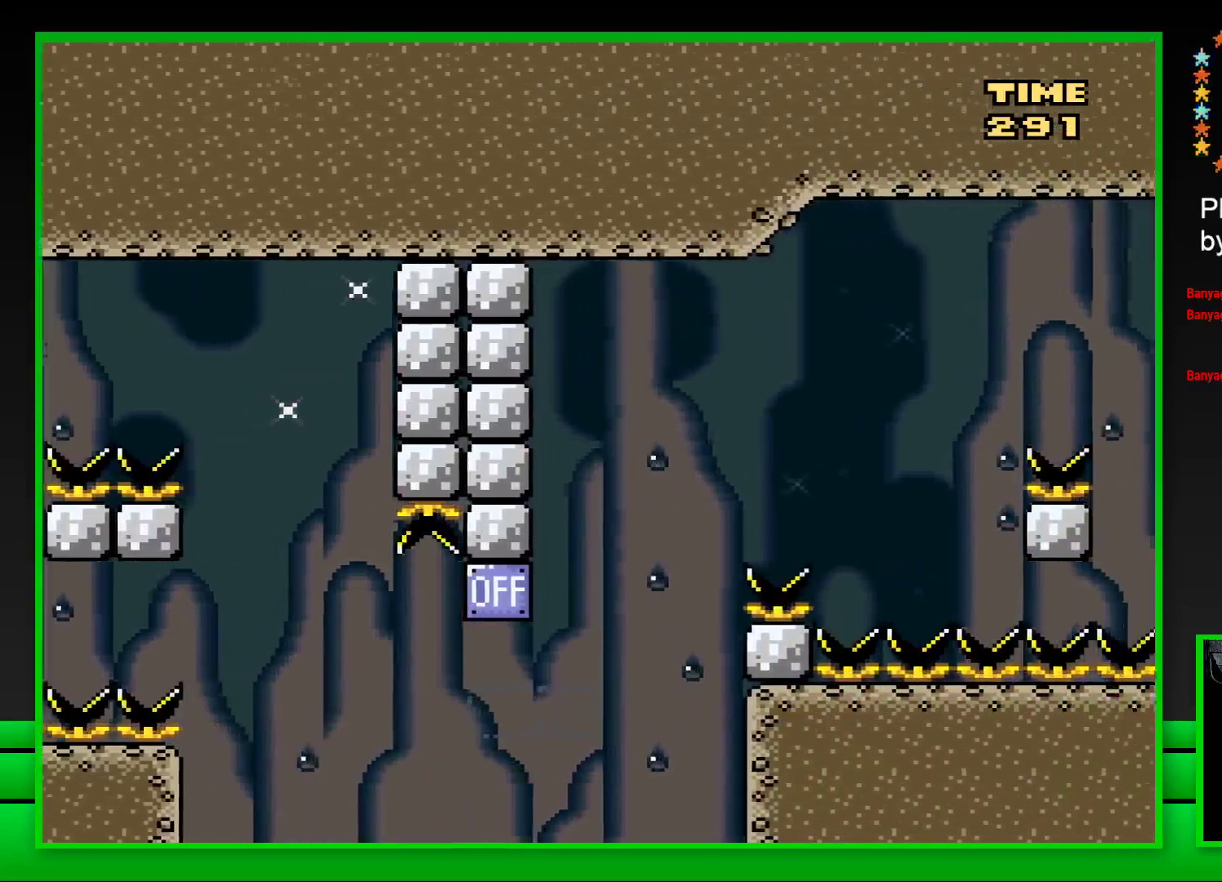
{"buttons": ["DPAD_LEFT"], "left_stick": "center", "right_stick": "center", "events": [[17, "DPAD_LEFT", "down"], [50, "DPAD_LEFT", "up"], [100, "CROSS", "down"], [133, "DPAD_LEFT", "down"], [167, "CROSS", "up"], [200, "DPAD_LEFT", "up"], [250, "CROSS", "down"], [250, "DPAD_LEFT", "down"], [300, "CROSS", "up"], [300, "DPAD_LEFT", "up"], [367, "DPAD_LEFT", "down"], [383, "CROSS", "down"], [433, "CROSS", "up"], [433, "DPAD_LEFT", "up"], [500, "DPAD_LEFT", "down"]]}
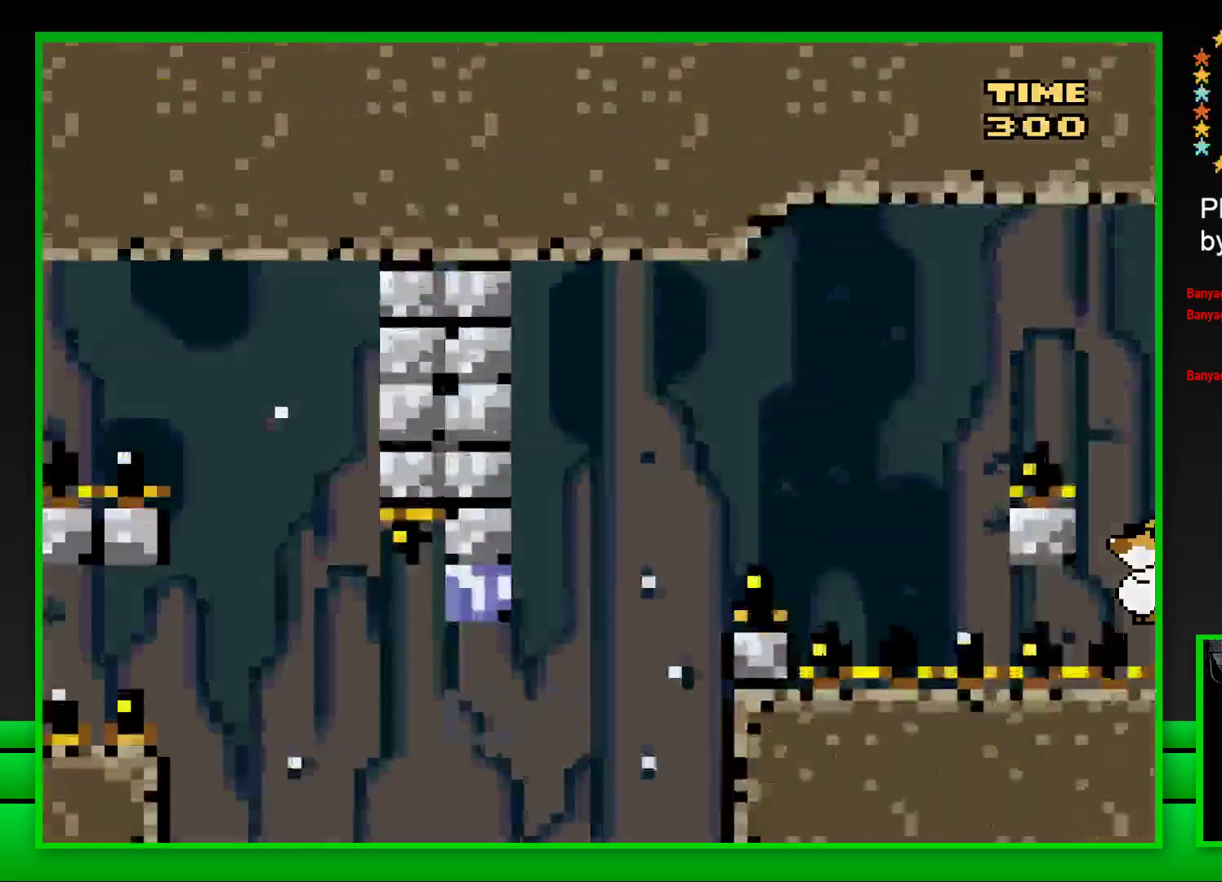
{"buttons": [], "left_stick": "center", "right_stick": "center", "events": [[17, "CROSS", "down"], [50, "DPAD_LEFT", "up"], [83, "CROSS", "up"], [133, "CROSS", "down"], [133, "DPAD_LEFT", "down"], [200, "DPAD_LEFT", "up"], [217, "CROSS", "up"], [233, "DPAD_LEFT", "down"], [317, "CROSS", "down"], [317, "DPAD_LEFT", "up"], [350, "CROSS", "up"], [400, "DPAD_LEFT", "down"], [433, "CROSS", "down"], [433, "DPAD_LEFT", "up"], [483, "CROSS", "up"]]}